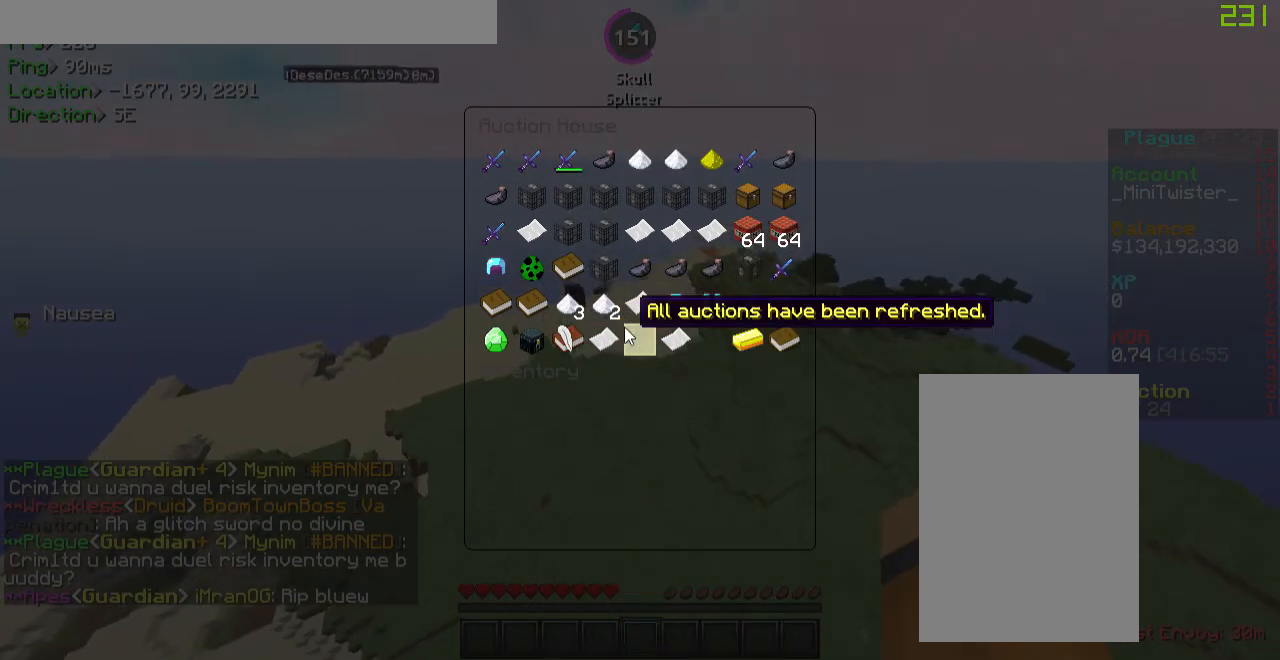
Gameplay with keyboard and mouse; each line is a JSON object with the keys and mouse buttons held at the frame after it. "events" lists presses ("down") and releases ("up") of "a", "d", "s", "w", "mouse_left" and "mouse_right" between this image and that frame as [ms after this image, input, new state], when the widget could be followed in between. "mouse_left", "mouse_right" = the "left", "right" buttons of the "mouse" list. No other keys are recorded. Fast repeated clicks can show as one long hold. Mouse movement is not recorded.
{"keys": [], "mouse": [], "events": []}
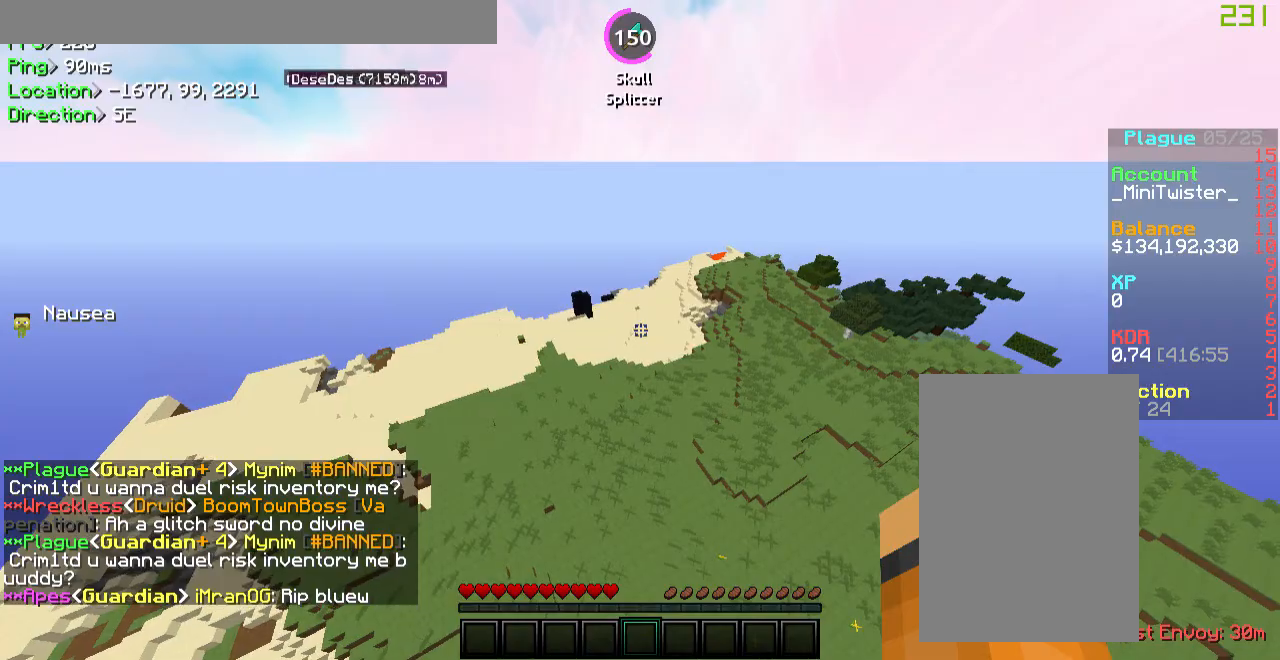
{"keys": [], "mouse": [], "events": []}
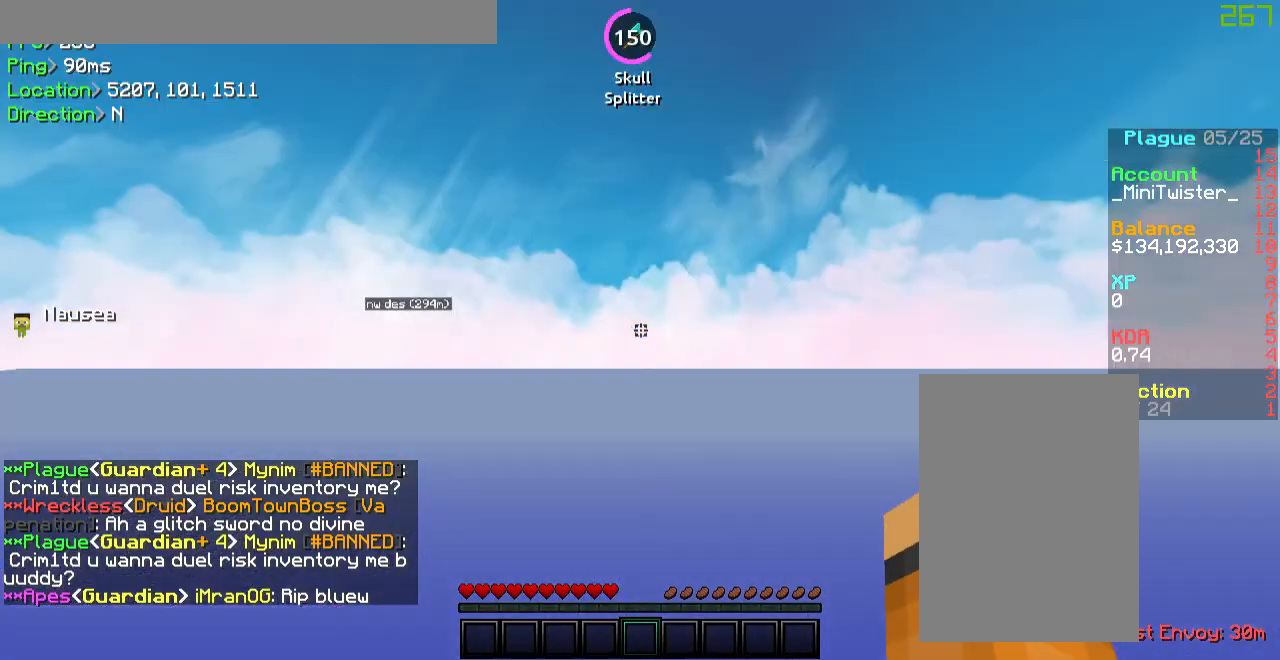
{"keys": [], "mouse": [], "events": []}
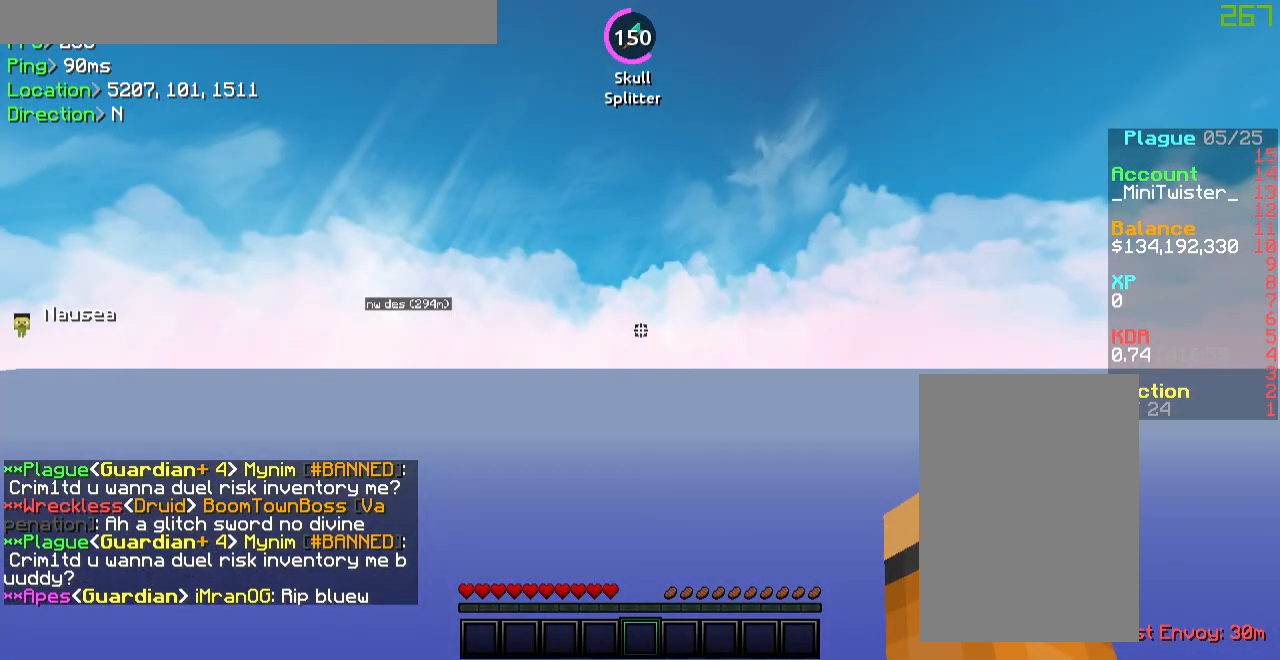
{"keys": [], "mouse": [], "events": []}
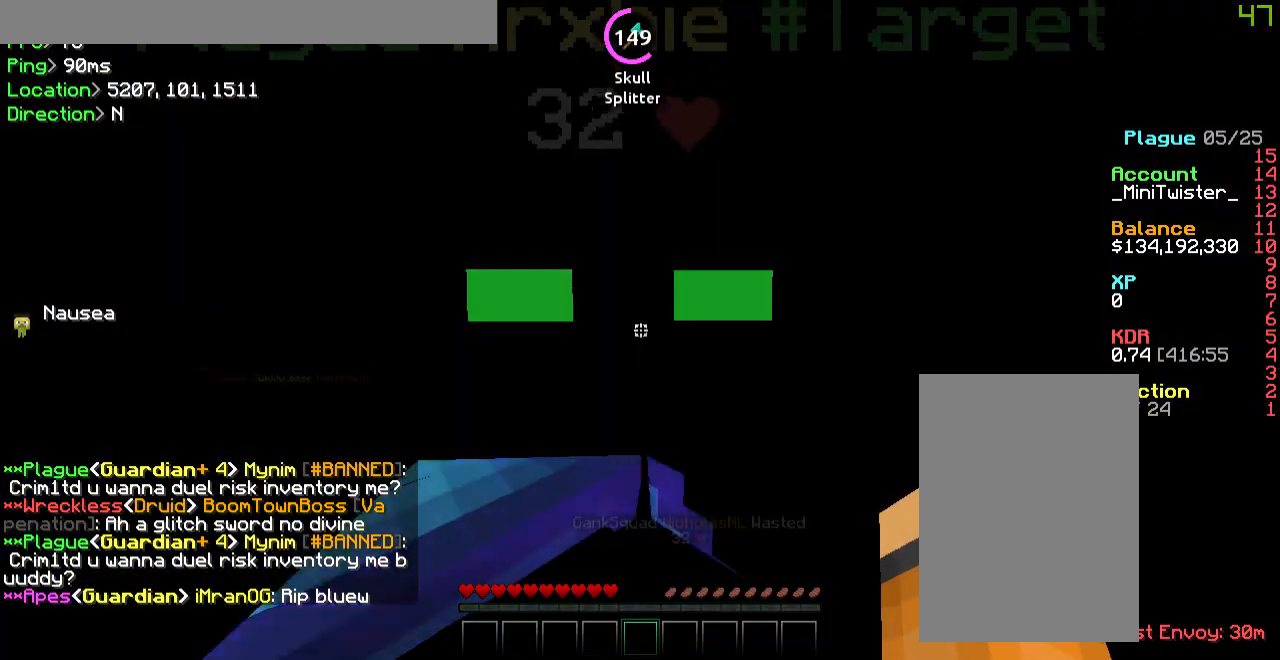
{"keys": ["s"], "mouse": [], "events": [[368, "s", "down"]]}
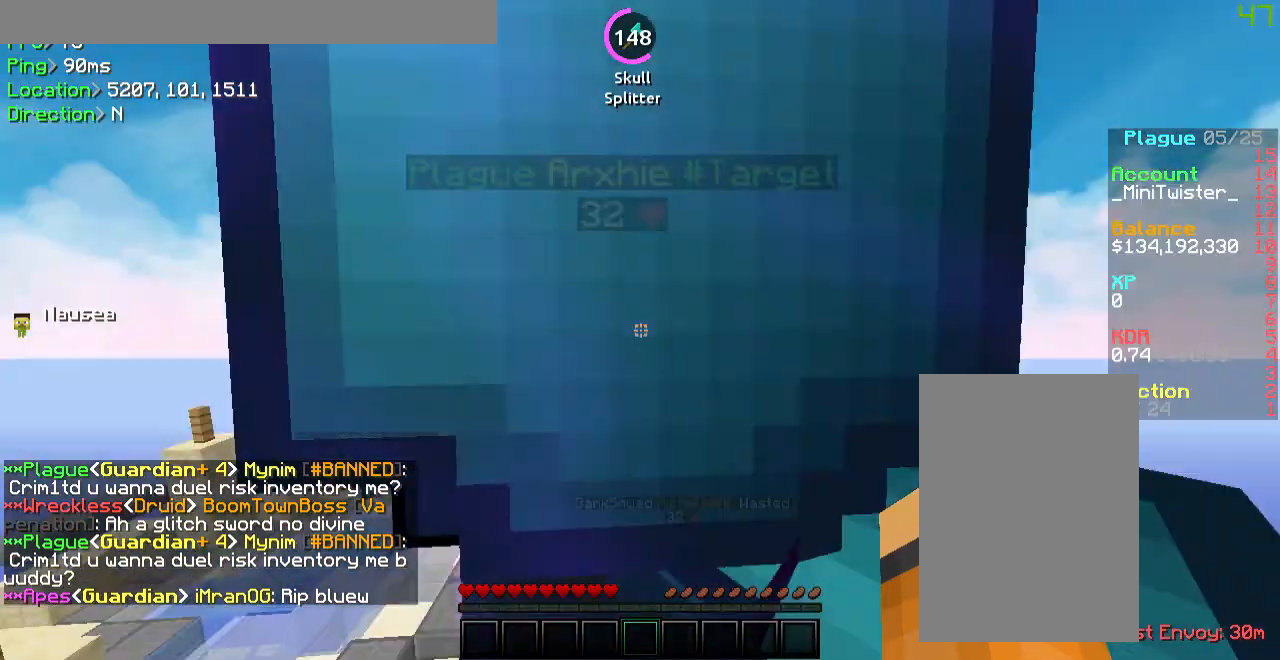
{"keys": [], "mouse": [], "events": [[201, "s", "up"]]}
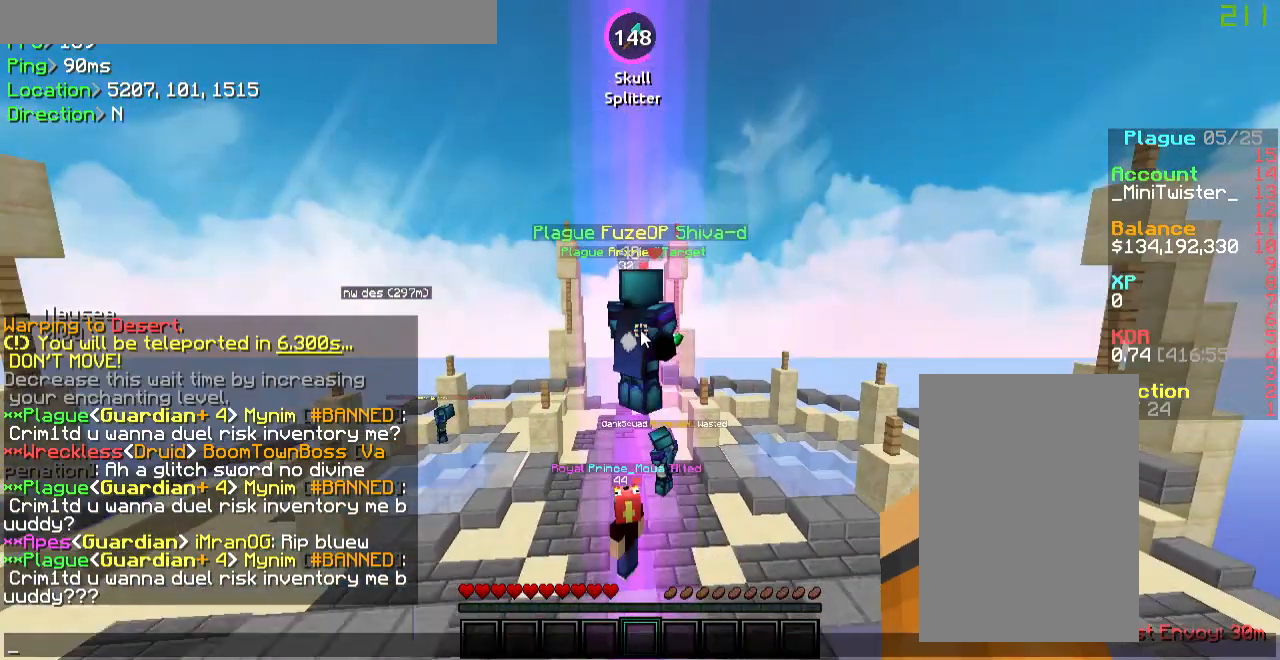
{"keys": [], "mouse": [], "events": []}
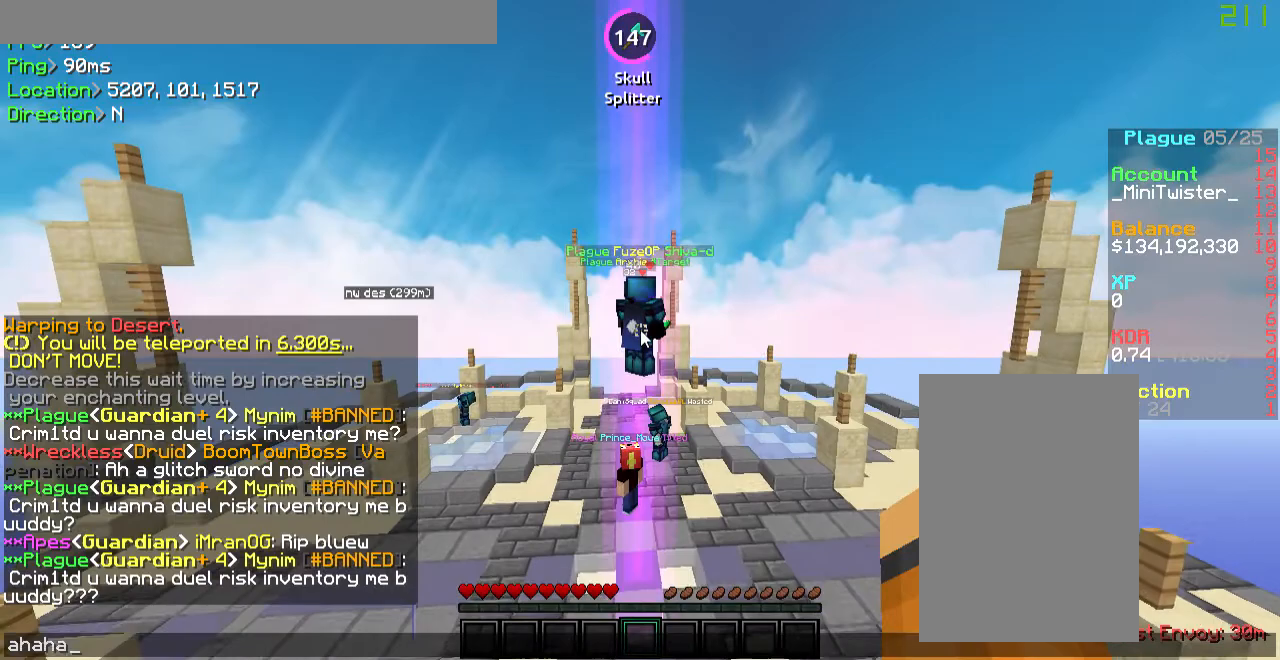
{"keys": [], "mouse": [], "events": []}
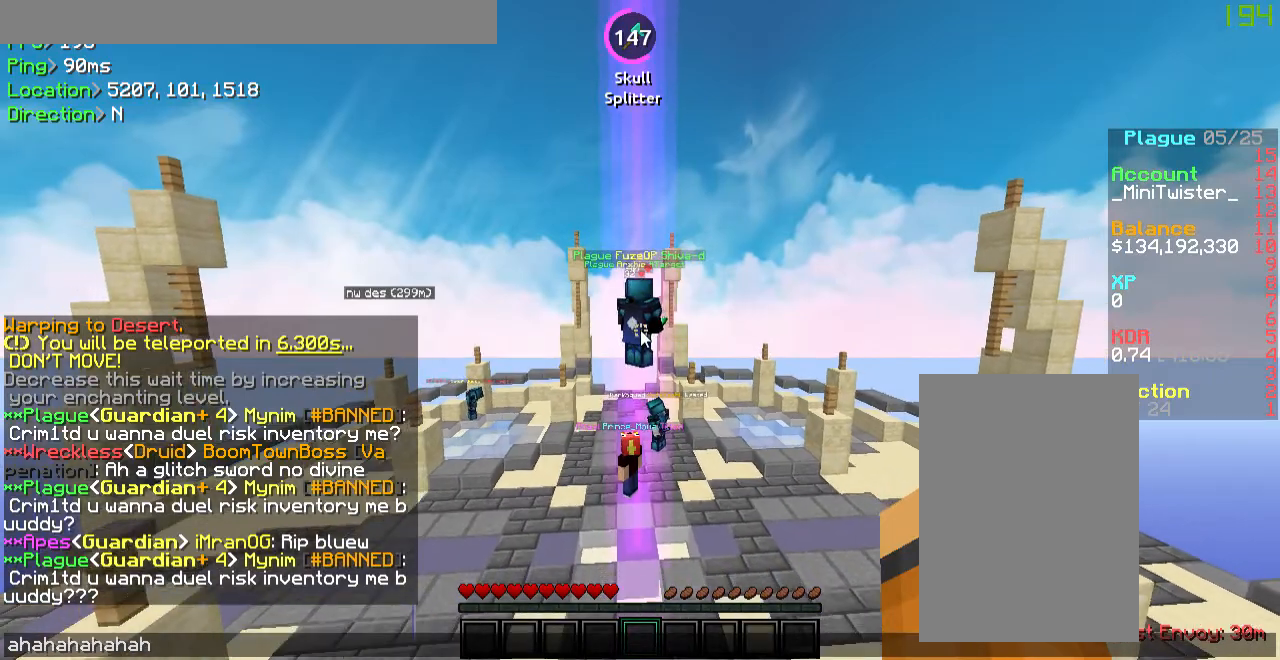
{"keys": [], "mouse": [], "events": [[200, "w", "down"], [284, "w", "up"]]}
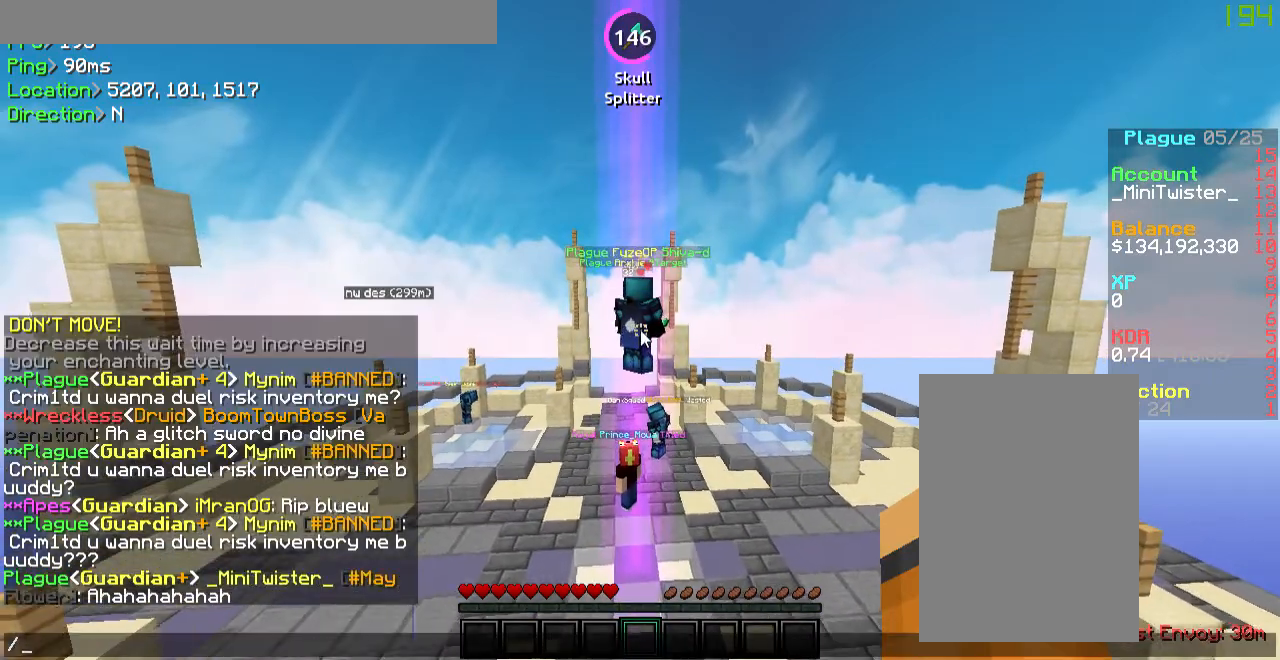
{"keys": [], "mouse": [], "events": []}
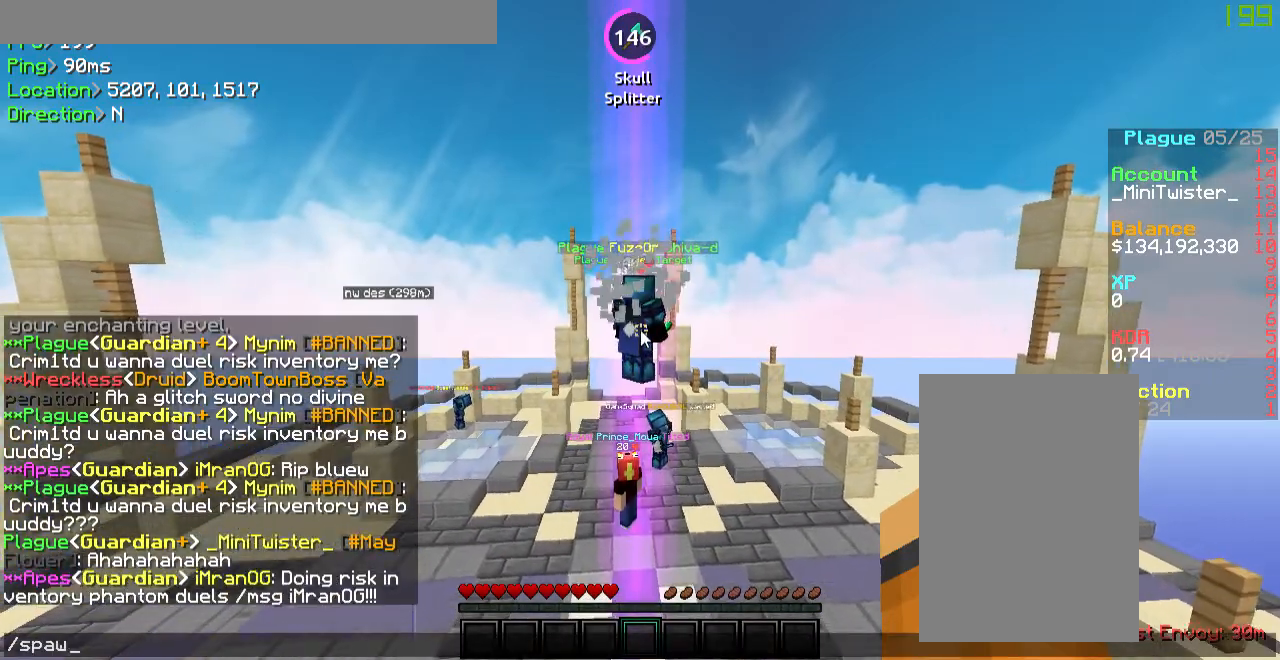
{"keys": [], "mouse": [], "events": []}
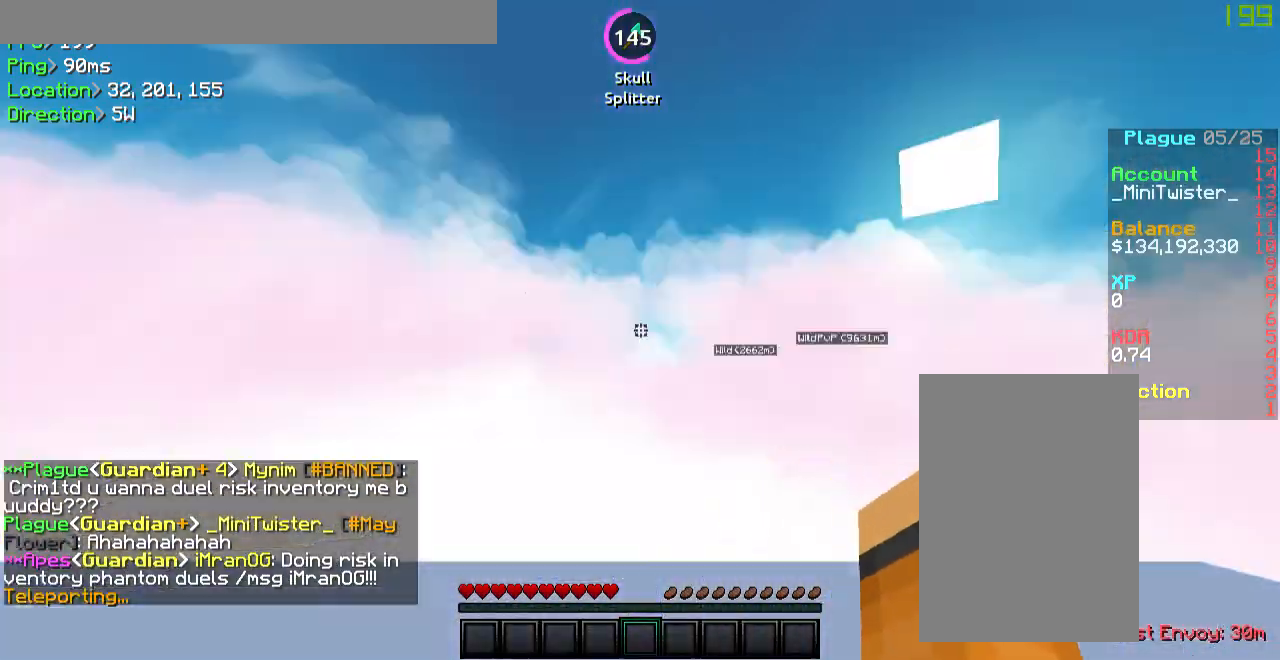
{"keys": [], "mouse": [], "events": []}
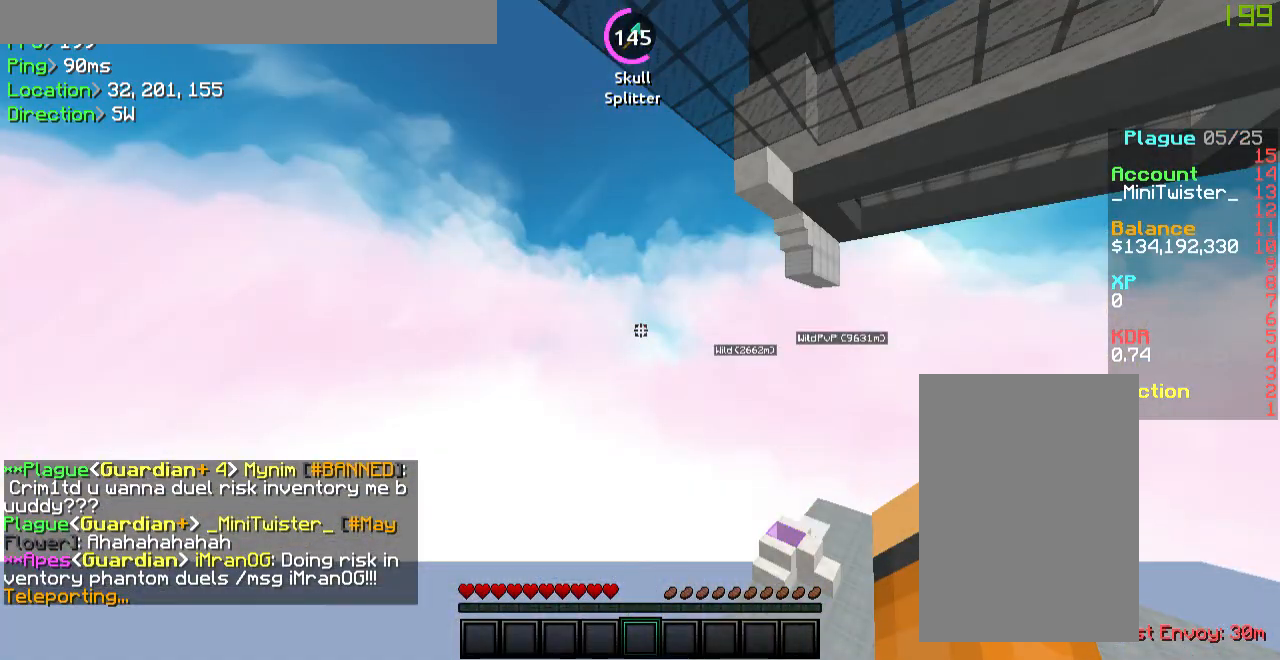
{"keys": [], "mouse": [], "events": []}
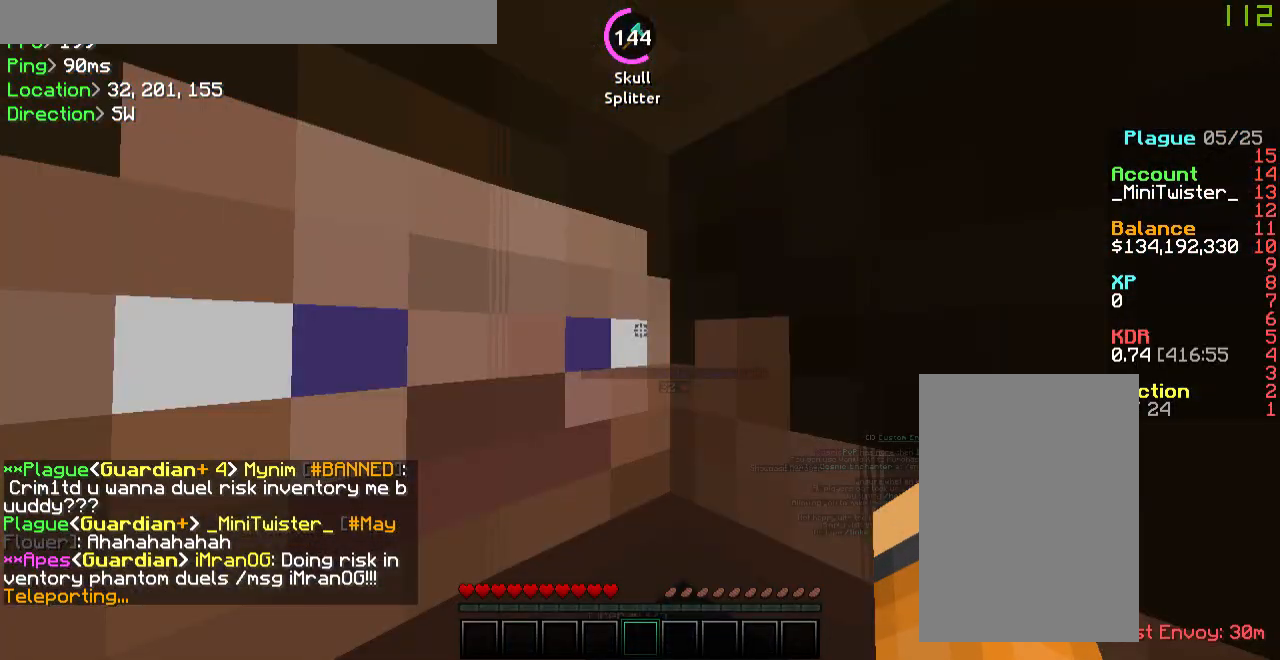
{"keys": [], "mouse": [], "events": []}
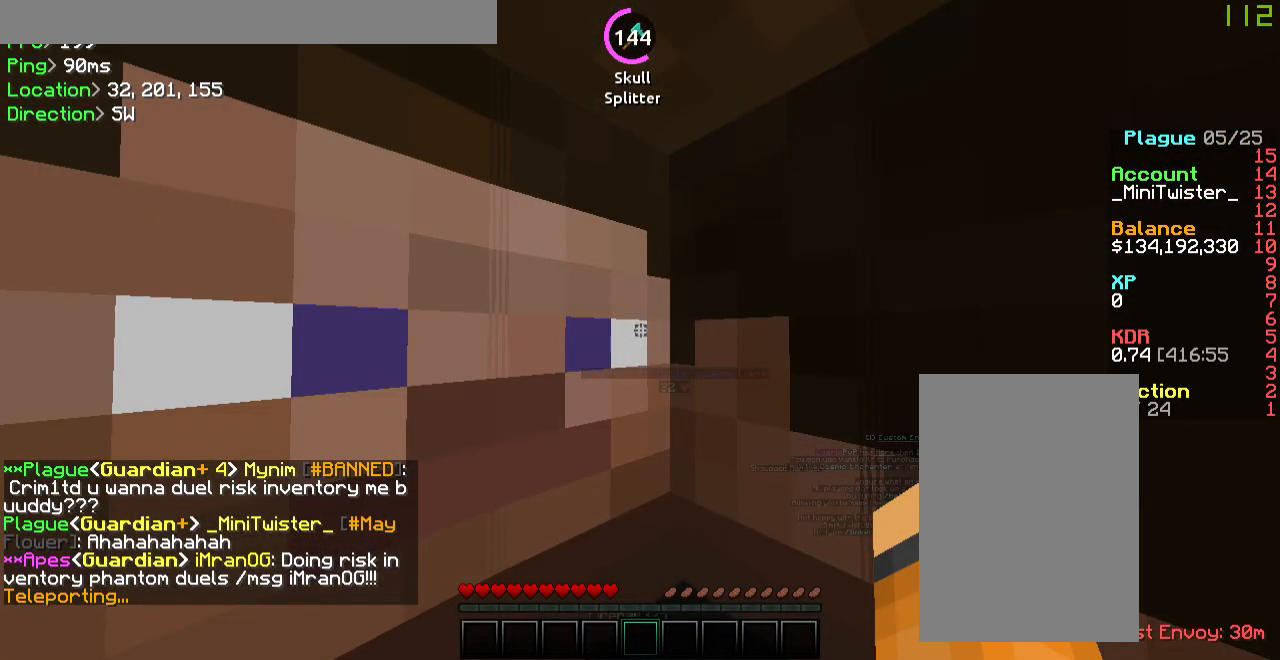
{"keys": ["s"], "mouse": [], "events": [[486, "s", "down"]]}
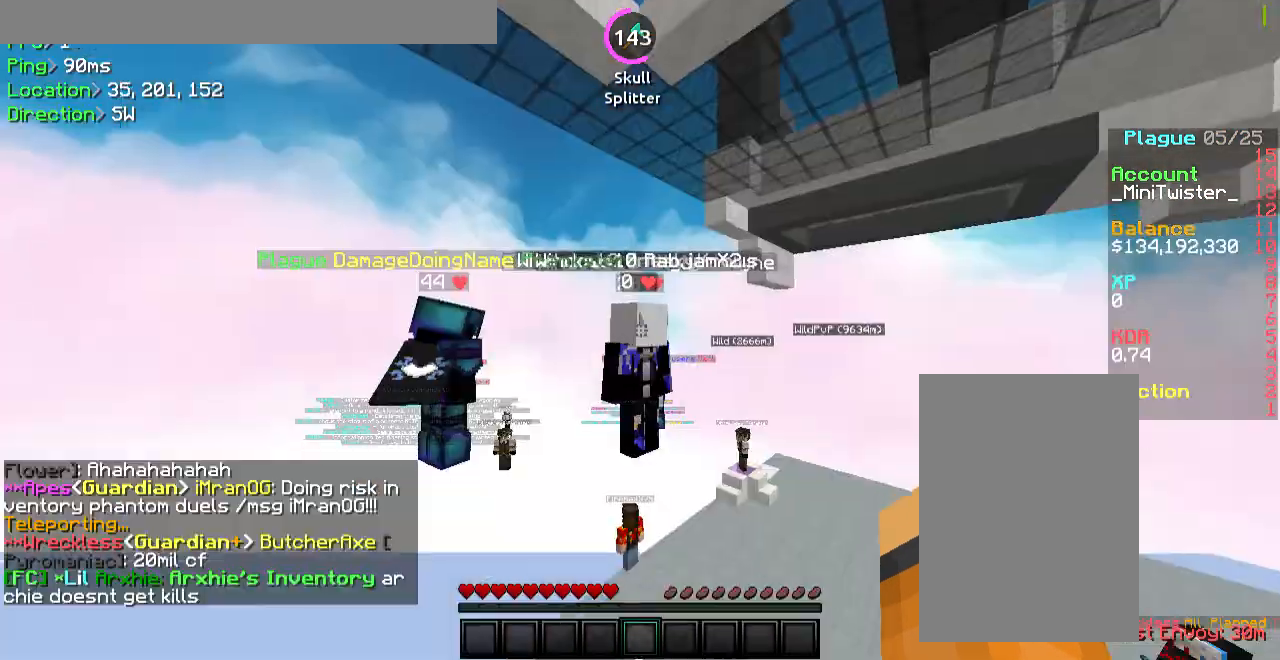
{"keys": [], "mouse": [], "events": [[234, "s", "up"]]}
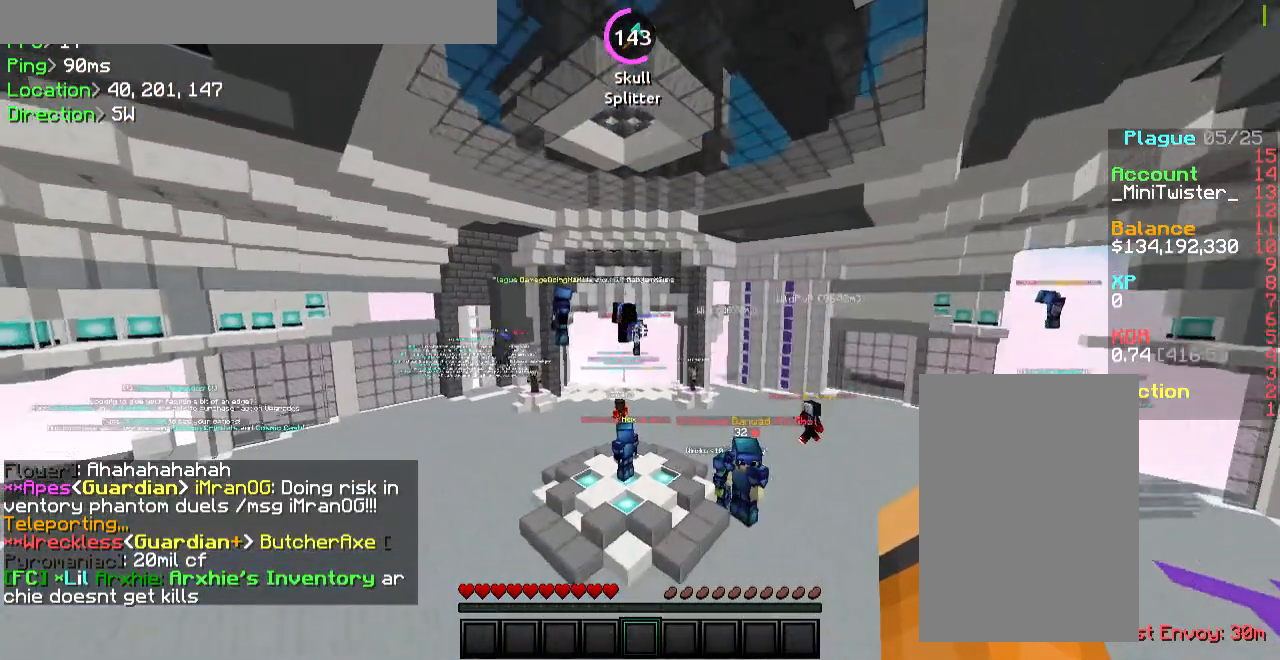
{"keys": [], "mouse": [], "events": [[50, "w", "down"], [452, "w", "up"]]}
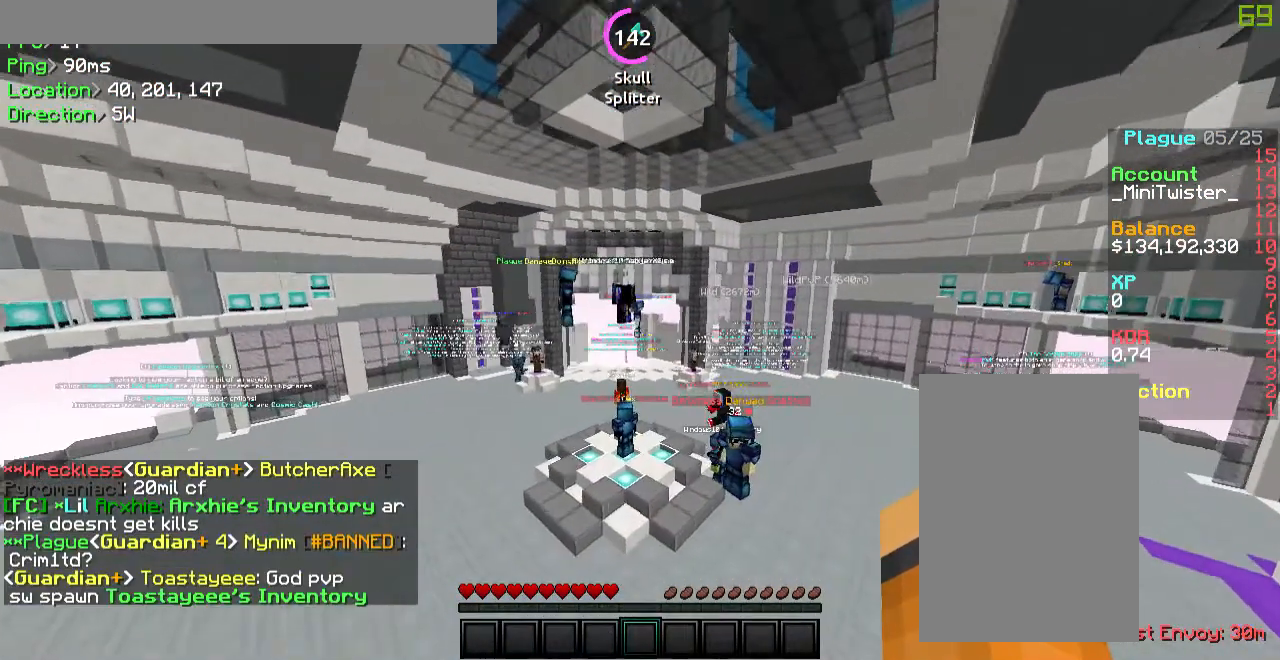
{"keys": [], "mouse": [], "events": []}
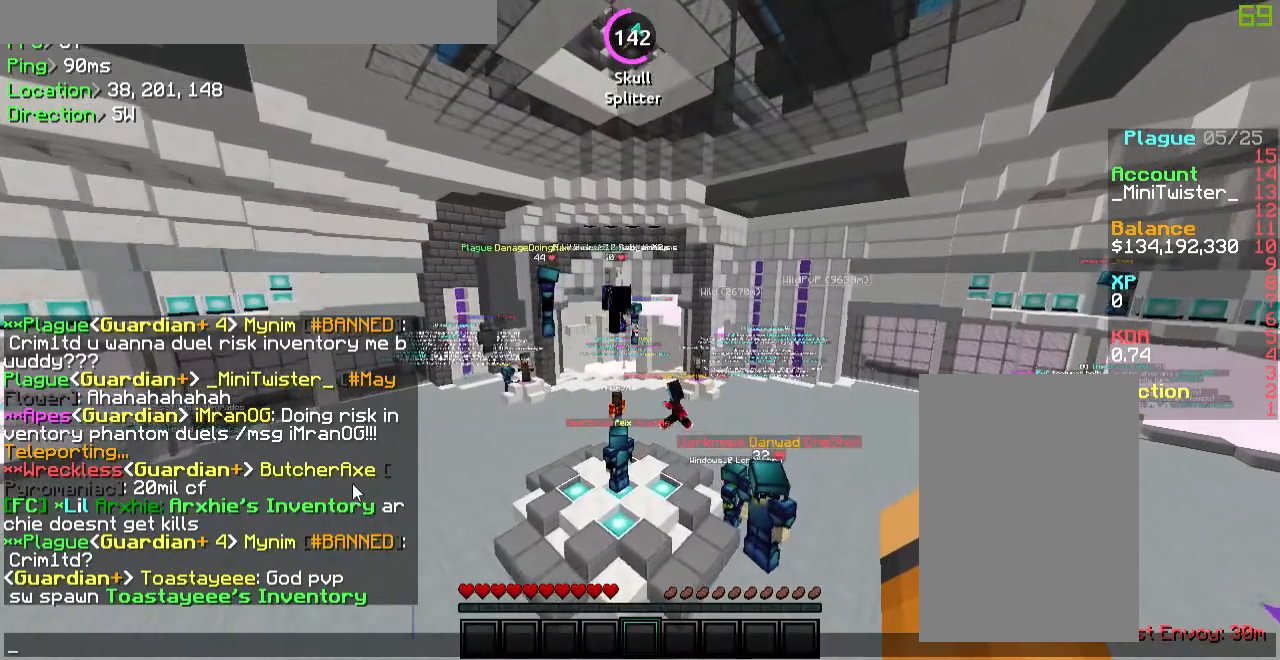
{"keys": [], "mouse": [], "events": []}
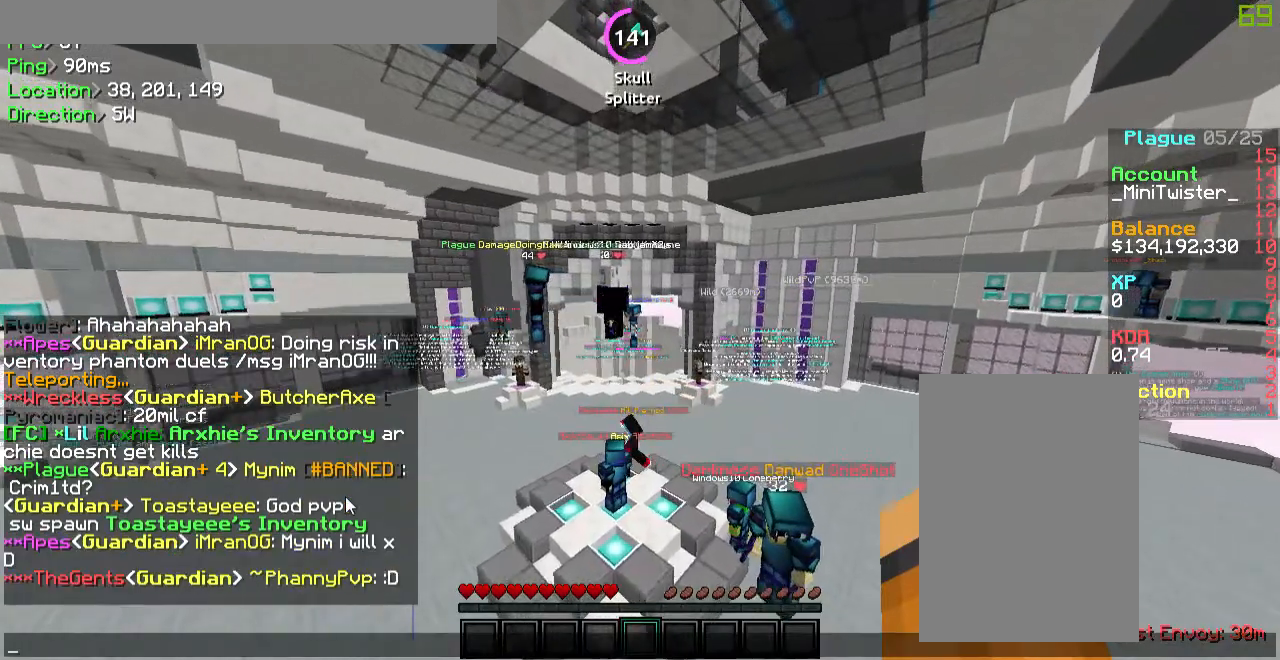
{"keys": [], "mouse": [], "events": []}
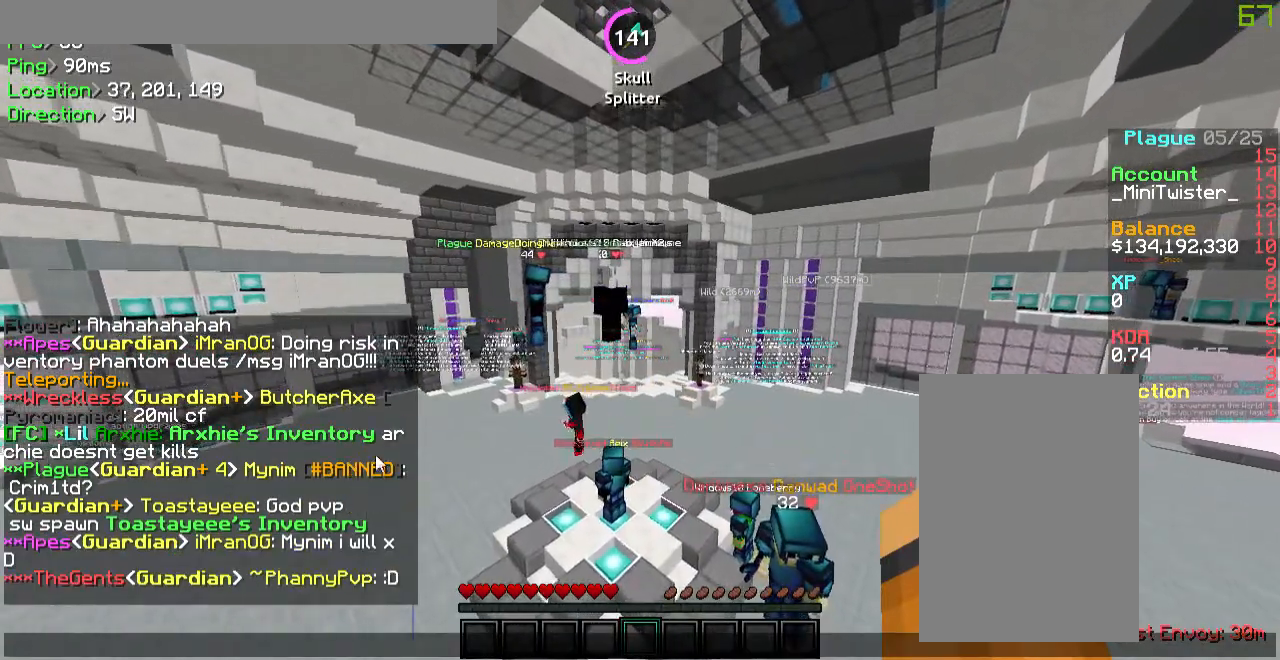
{"keys": [], "mouse": [], "events": []}
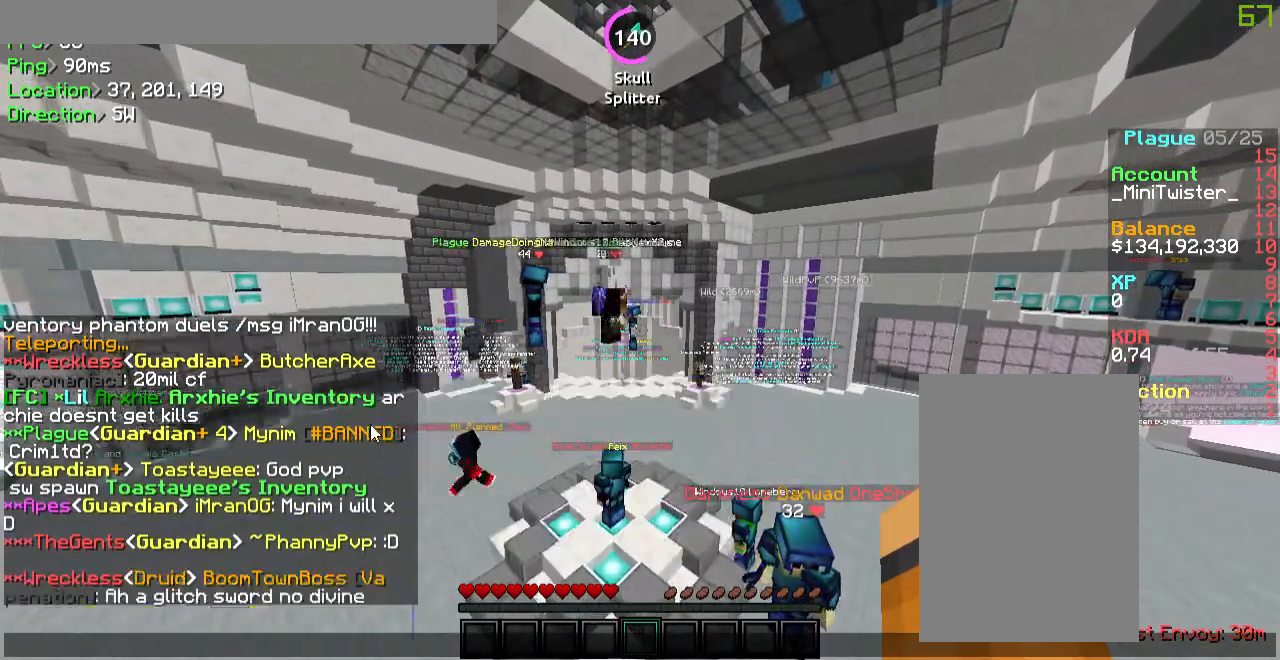
{"keys": [], "mouse": [], "events": []}
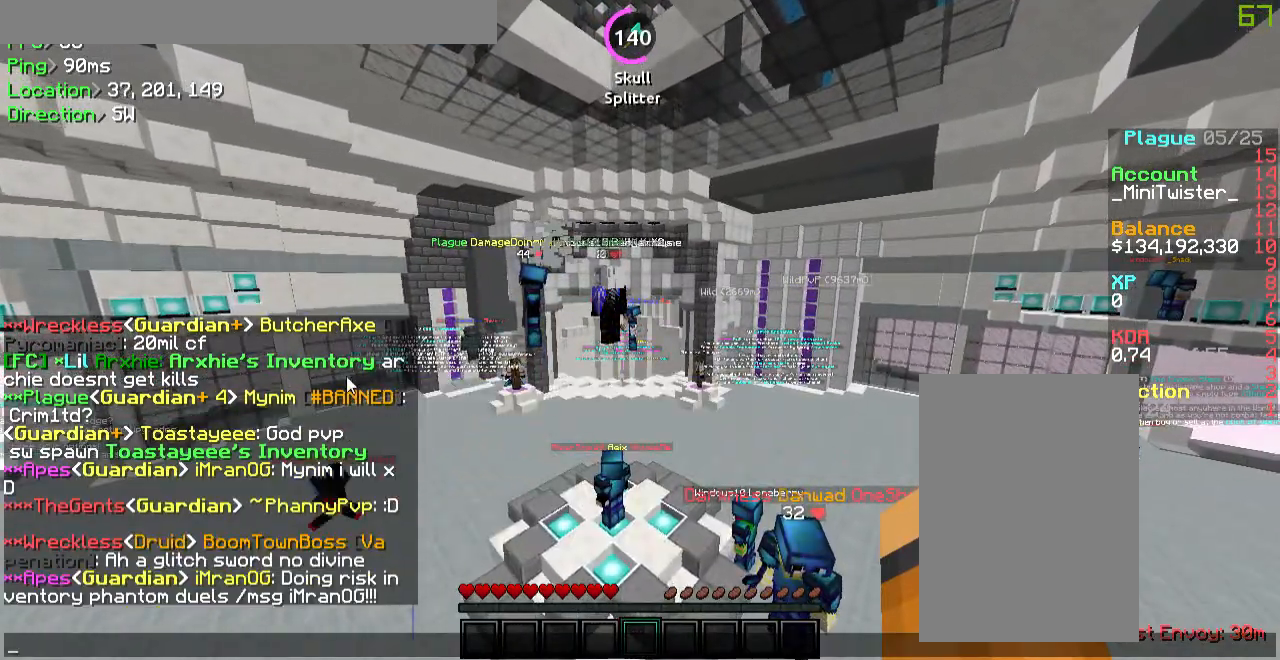
{"keys": [], "mouse": [], "events": []}
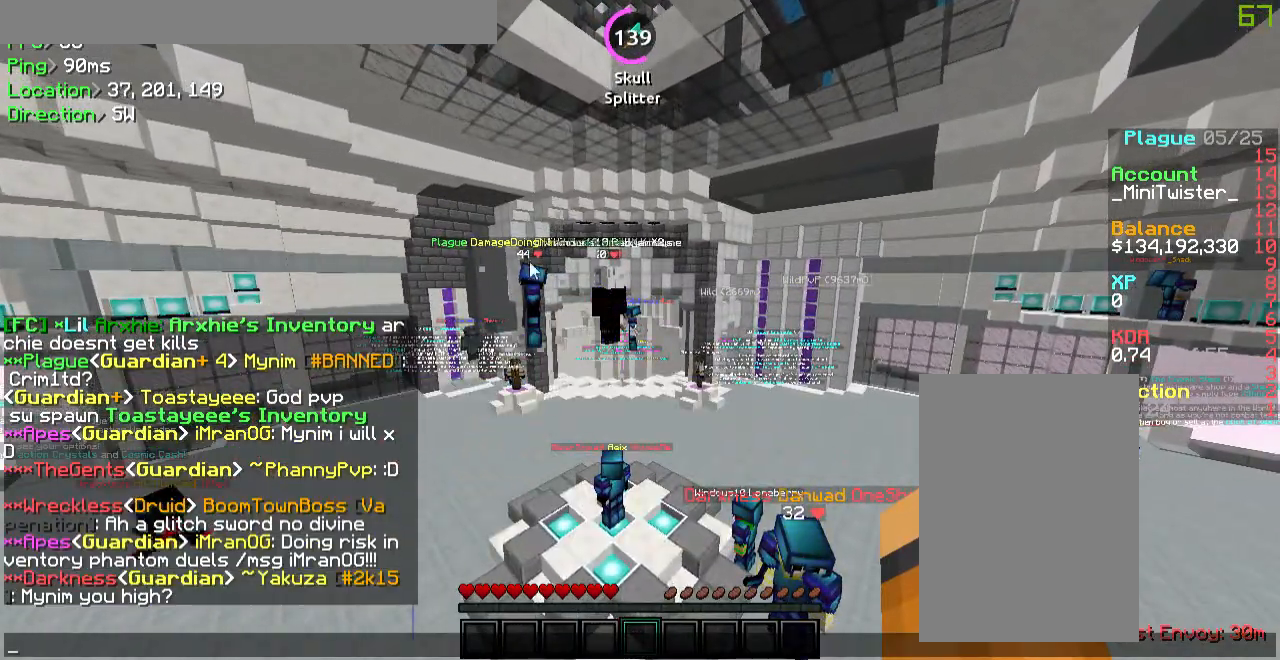
{"keys": [], "mouse": [], "events": []}
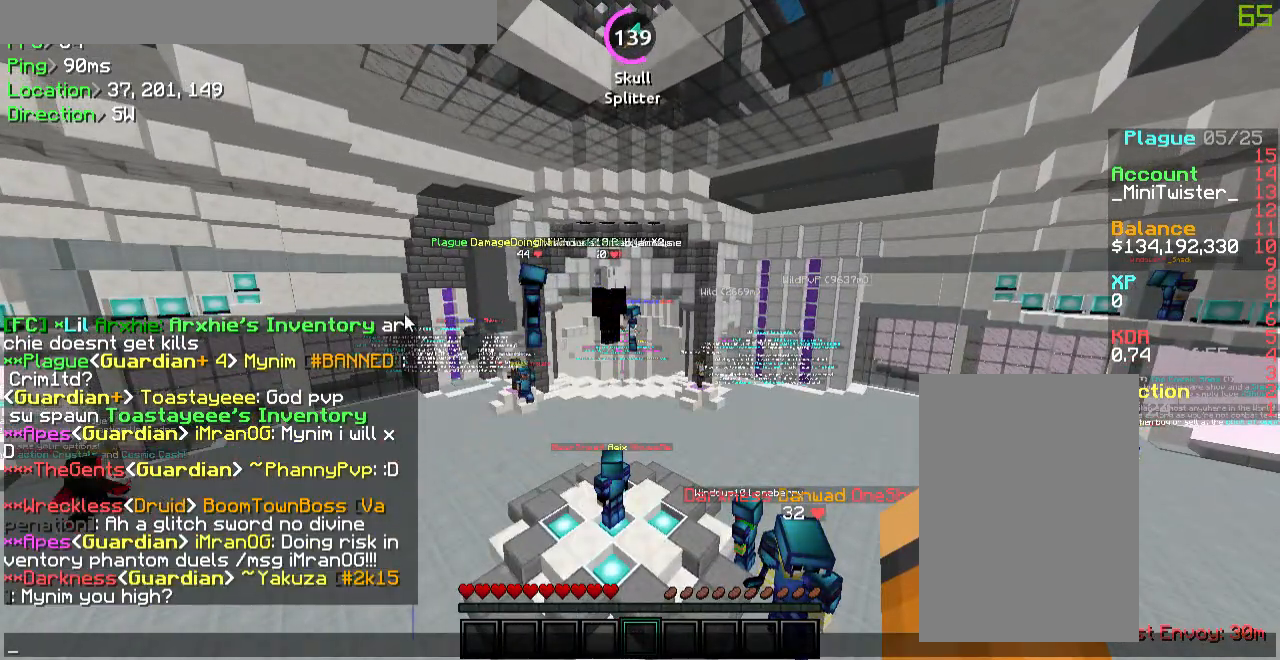
{"keys": [], "mouse": [], "events": []}